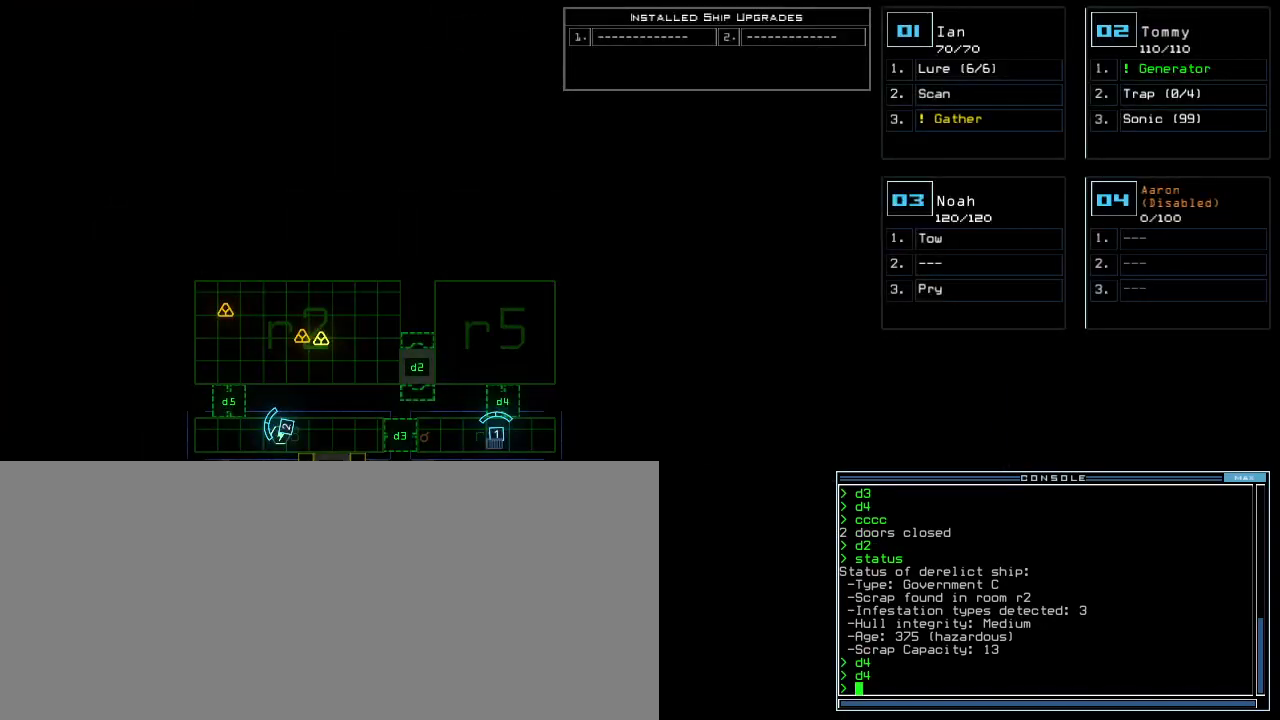
Gameplay with keyboard; each line is a JSON object with the keys held at the frame after it. "events" lists presses ("down") and releases ("up") of ".", "0", "1", "2", "3", "4", "5", "6", "7", "8", "9", "a", "b", "backspace", "c", "caps_lock", "comma", "ctrl_l", "ctrl_r", "d", "down", "equals", "escape", "f", "f5", "g", "h", "i", "j", "k", "l", "left", "m", "minus", "n", "o", "p", "quote", "r", "return", "right", "s", "semicolon", "shift_l", "shift_r", "space", "t", "tab", "tilde", "u", "up", "v", "w", "x", "y" and "z" between this image and that frame as [ms after this image, input, new state], when the widget could be followed in between. No other keys are recorded. Mouse input is not recorded. Not read: e other_keys q.
{"keys": [], "events": [[140, "space", "down"], [240, "space", "up"]]}
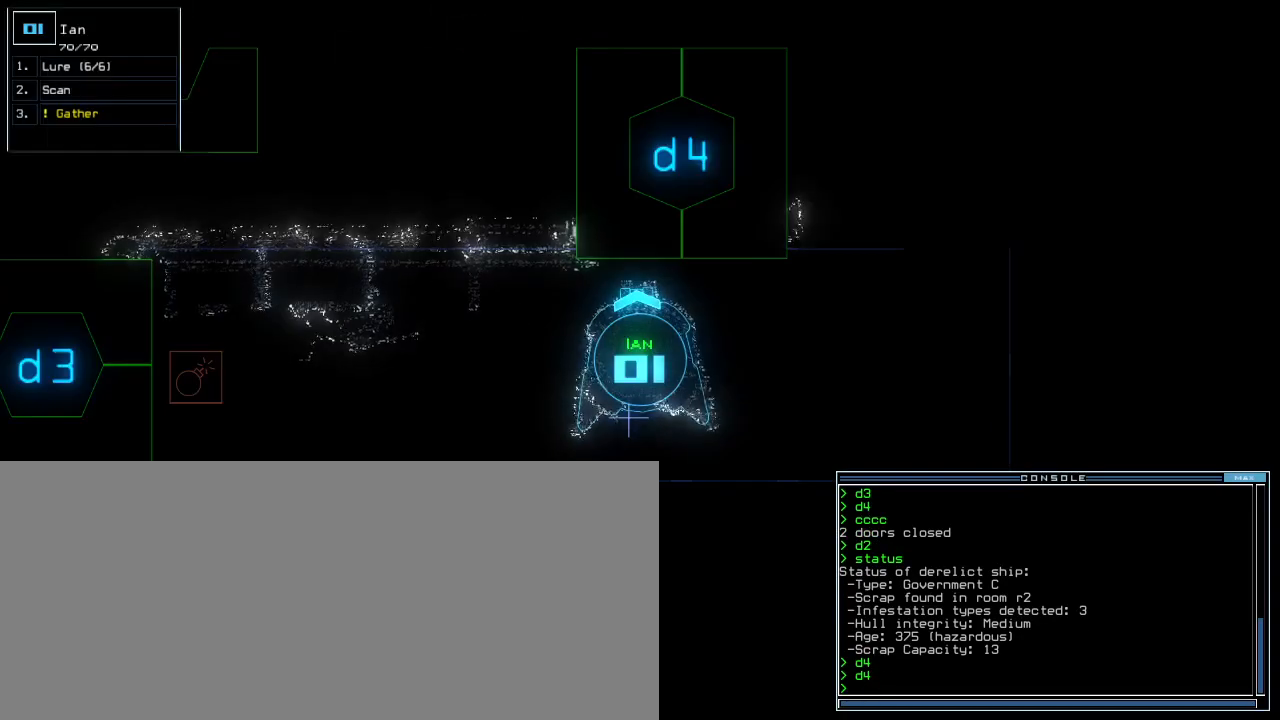
{"keys": [], "events": []}
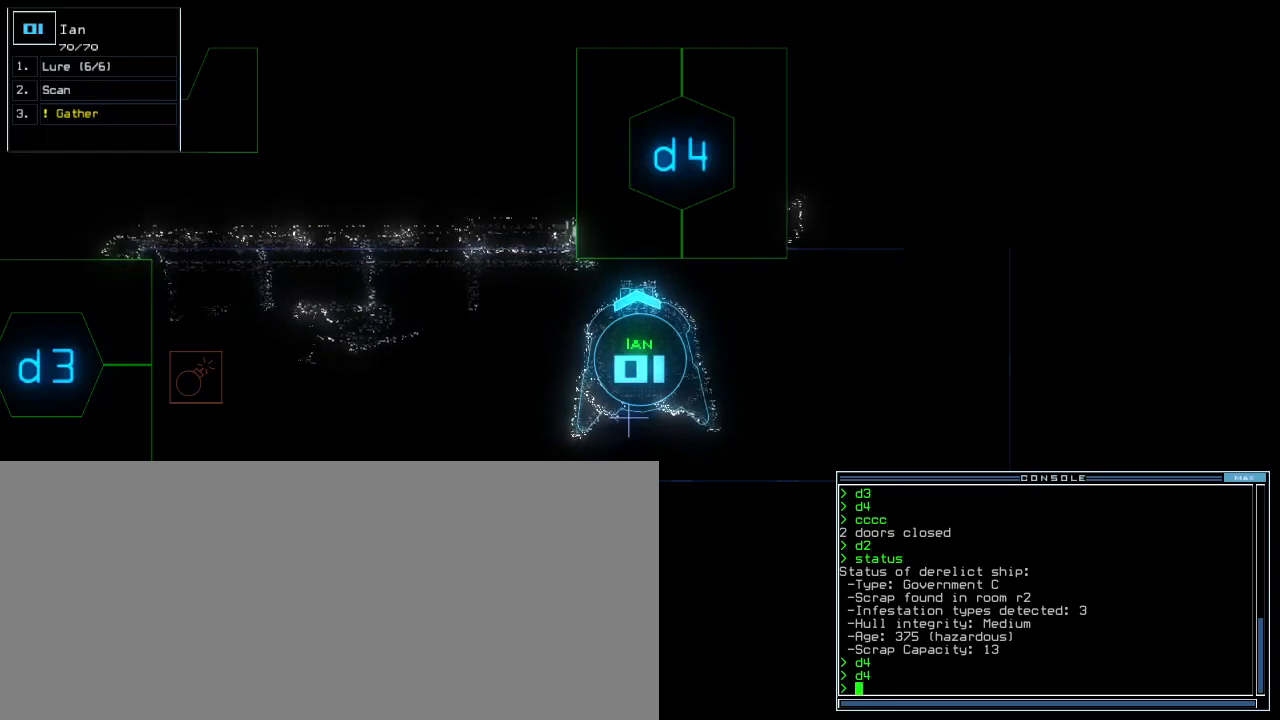
{"keys": ["4", "down", "right"], "events": [[180, "d", "down"], [260, "d", "up"], [360, "right", "down"], [440, "4", "down"], [460, "down", "down"]]}
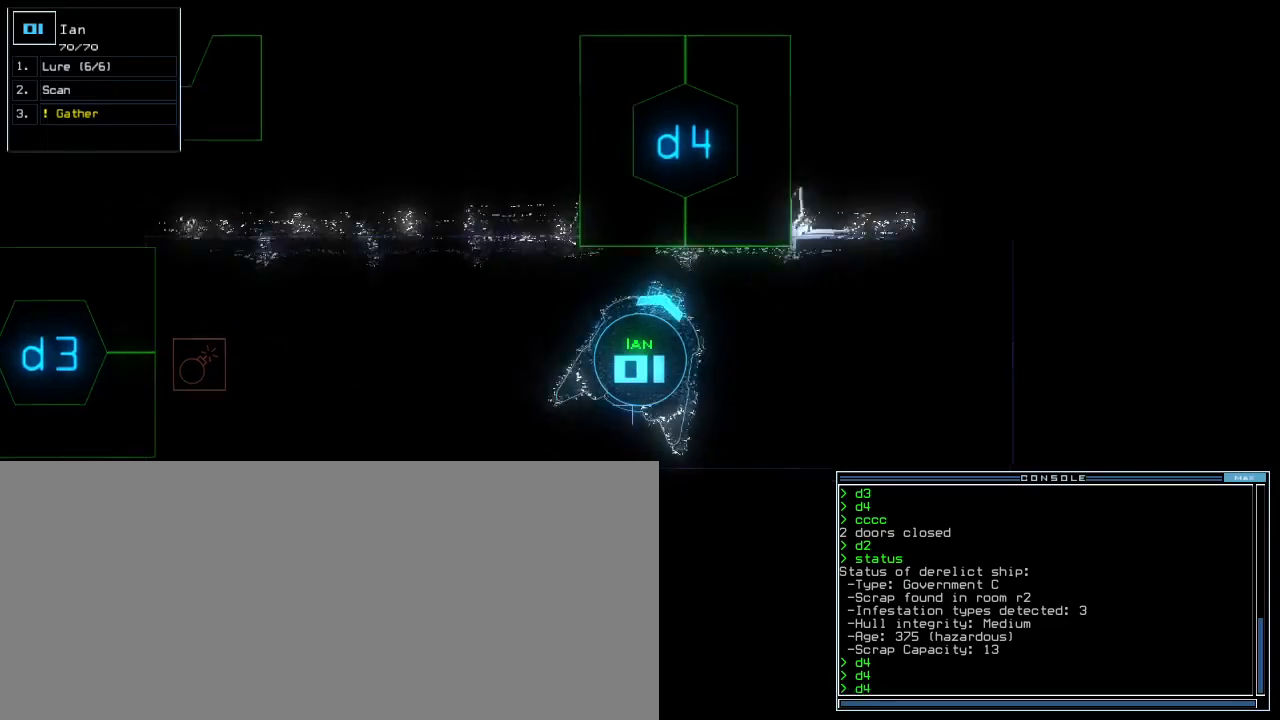
{"keys": ["left", "up"], "events": [[40, "4", "up"], [60, "down", "up"], [140, "right", "up"], [160, "up", "down"], [500, "left", "down"]]}
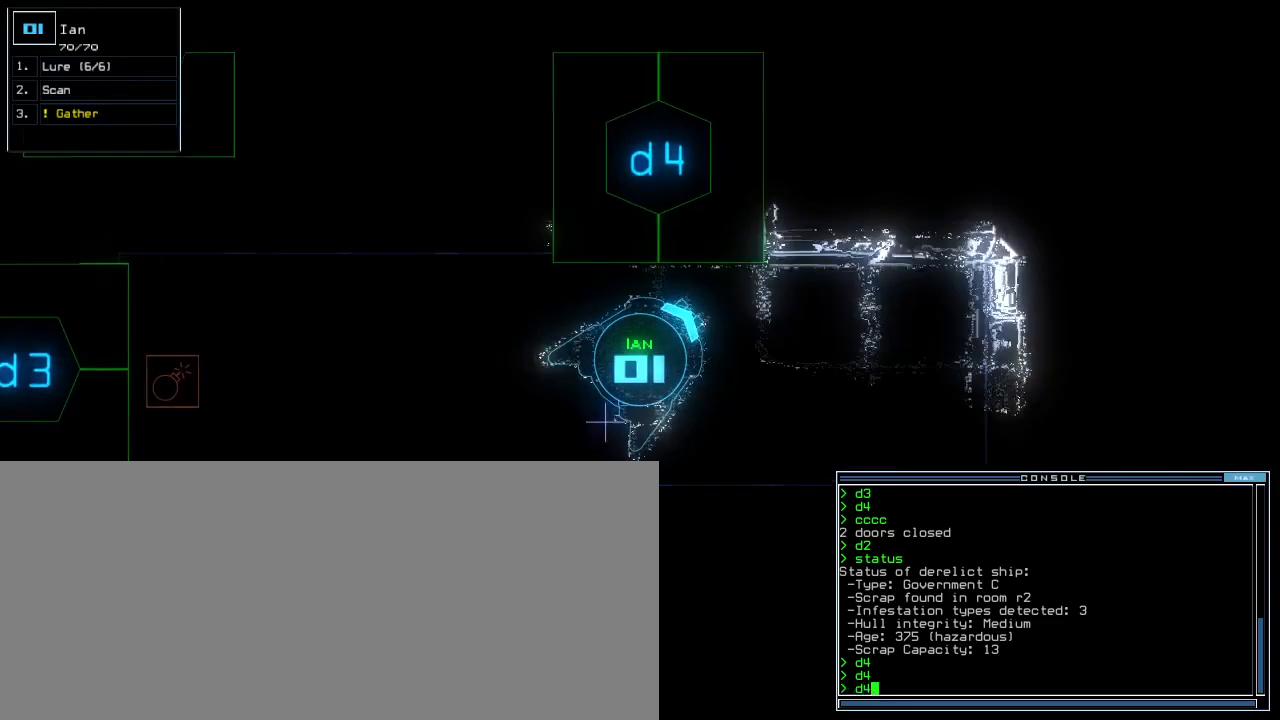
{"keys": [], "events": [[260, "up", "up"], [280, "left", "up"]]}
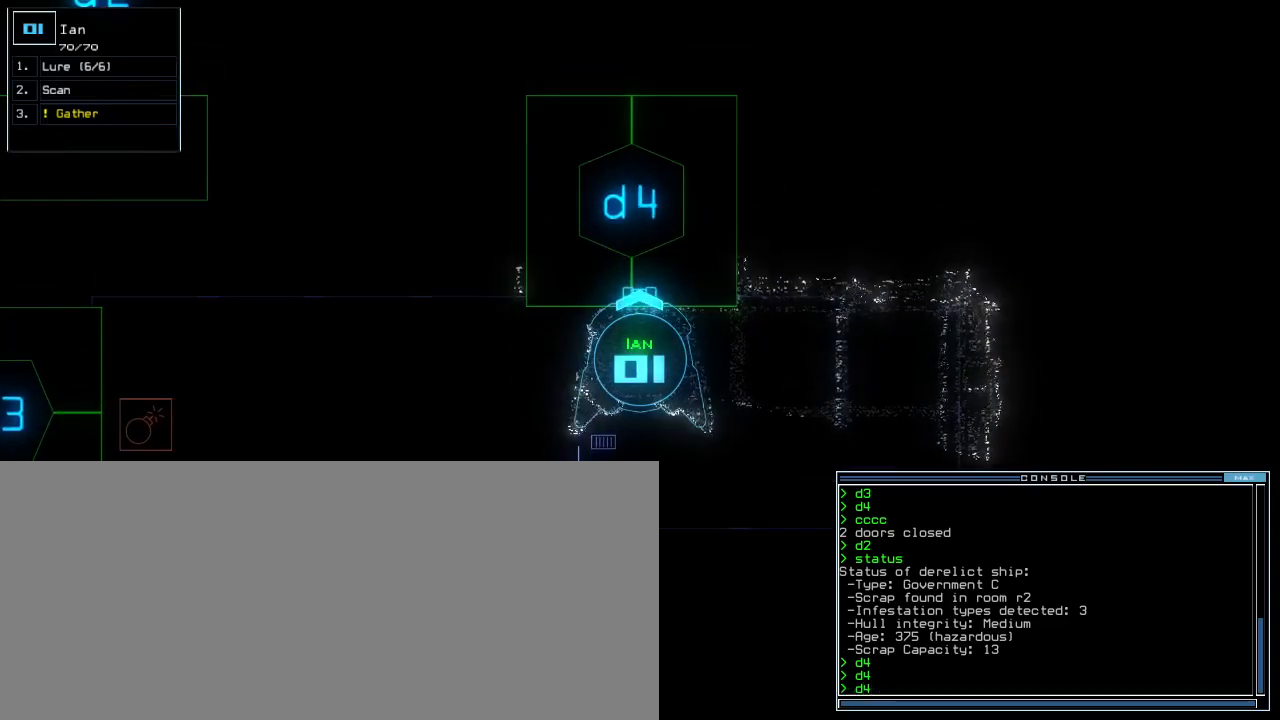
{"keys": [], "events": []}
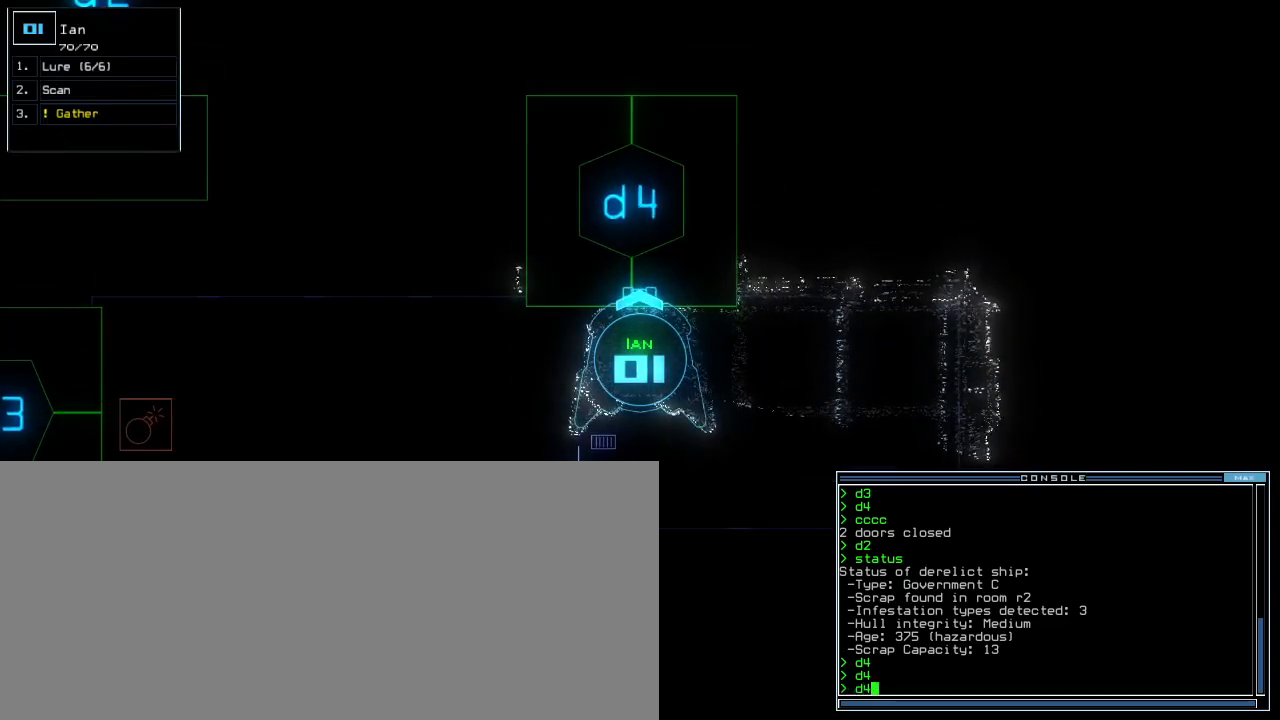
{"keys": [], "events": []}
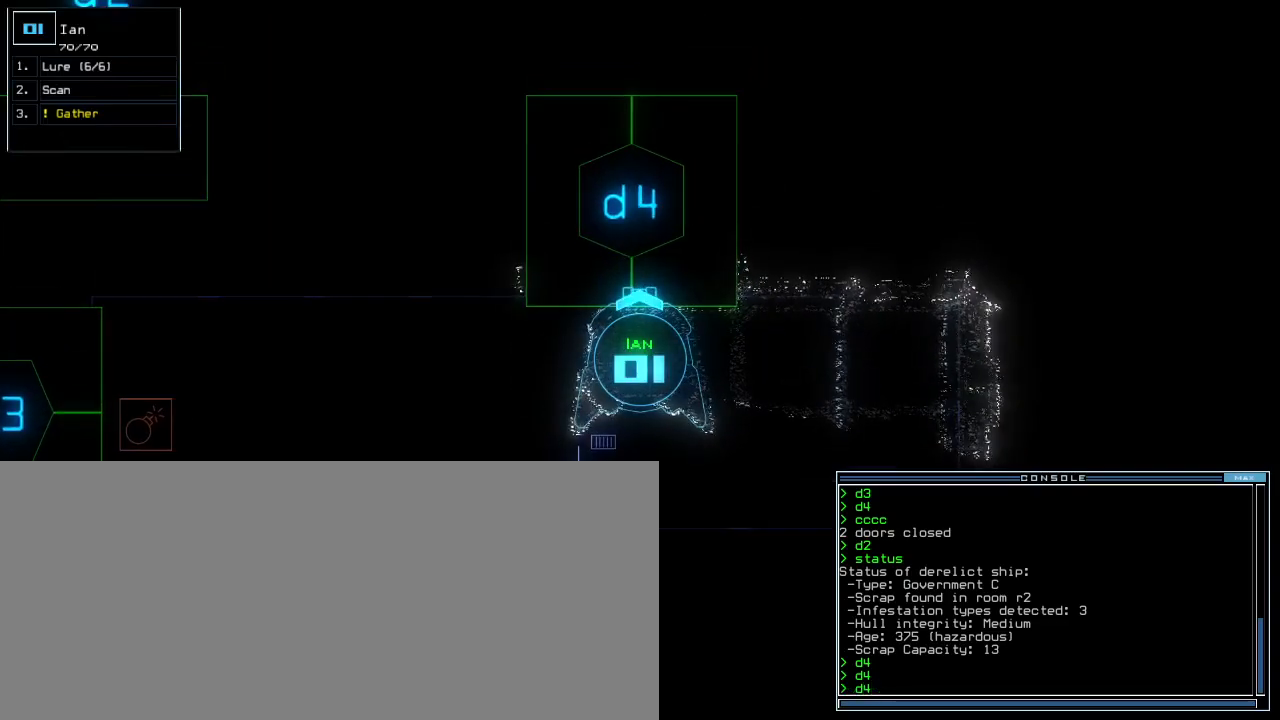
{"keys": [], "events": []}
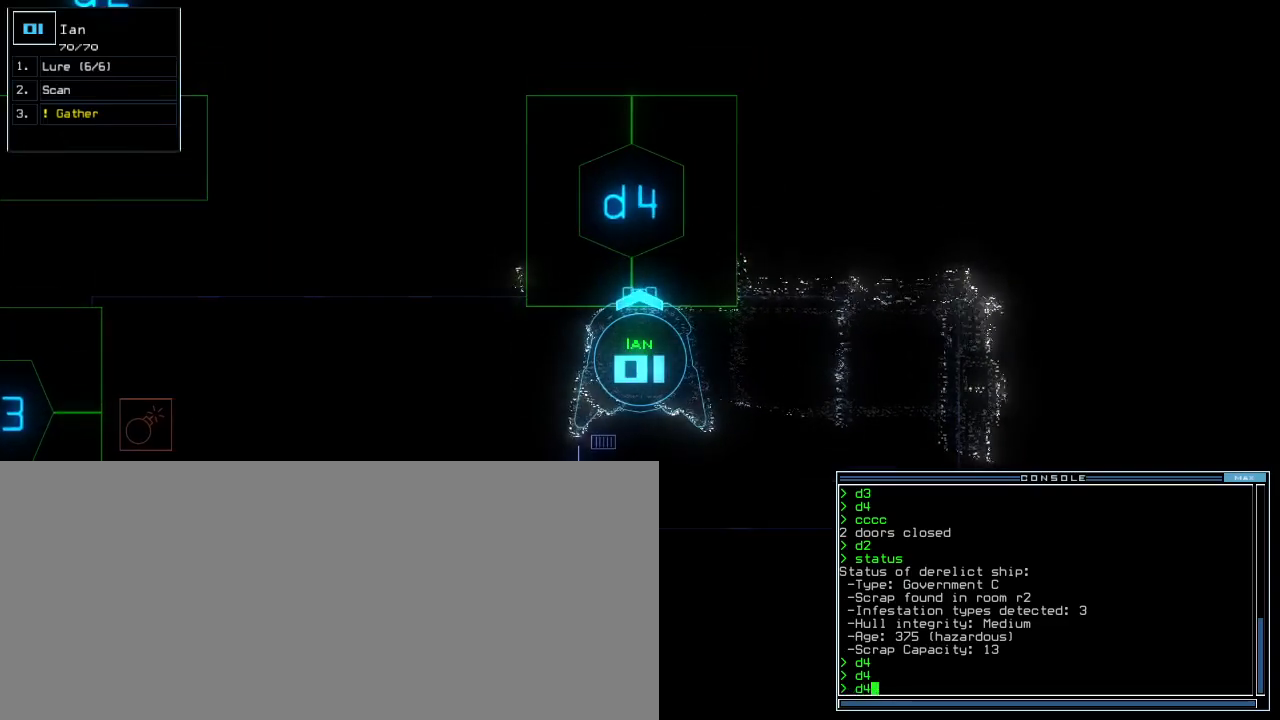
{"keys": [], "events": []}
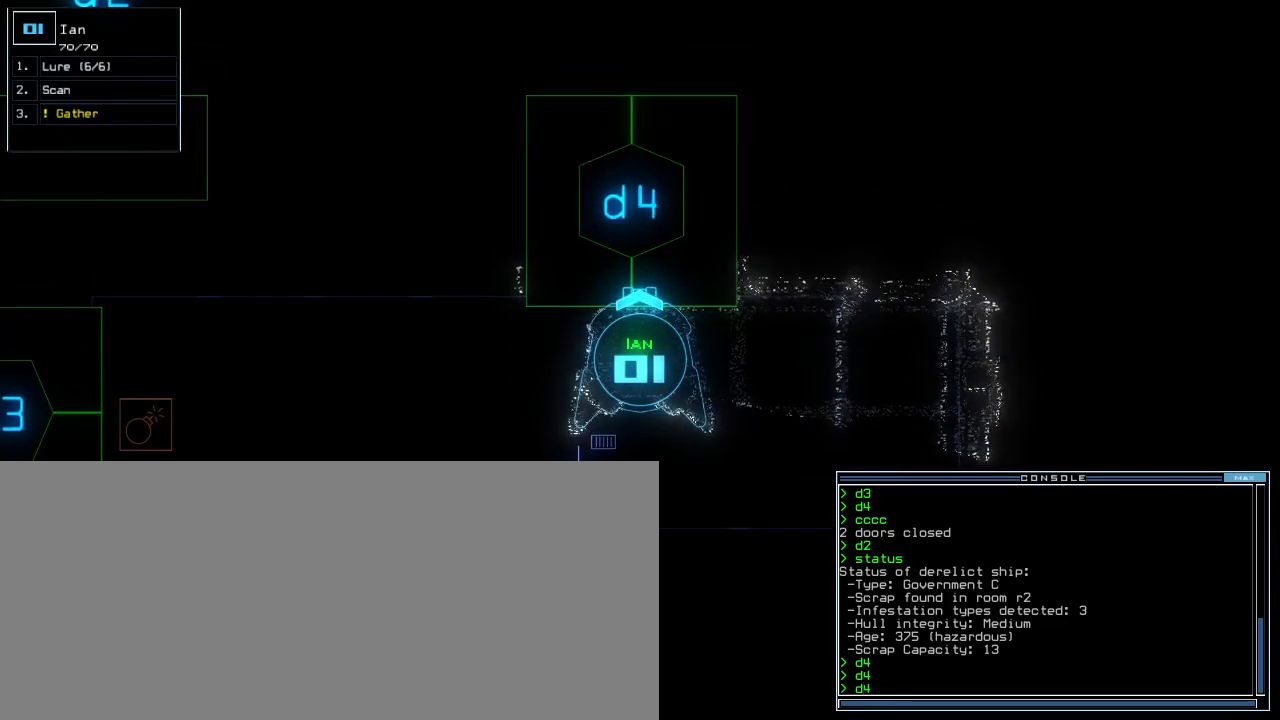
{"keys": [], "events": []}
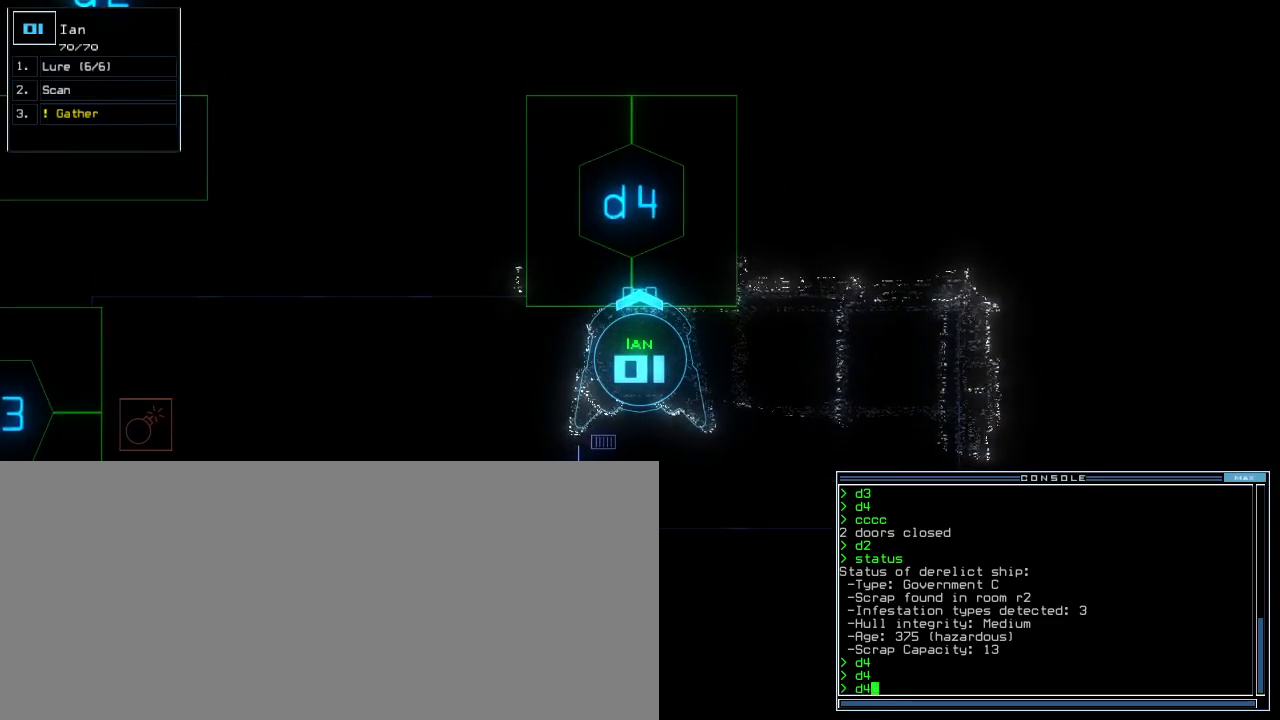
{"keys": ["4", "up"], "events": [[180, "return", "down"], [260, "d", "down"], [260, "return", "up"], [320, "d", "up"], [380, "up", "down"], [440, "4", "down"]]}
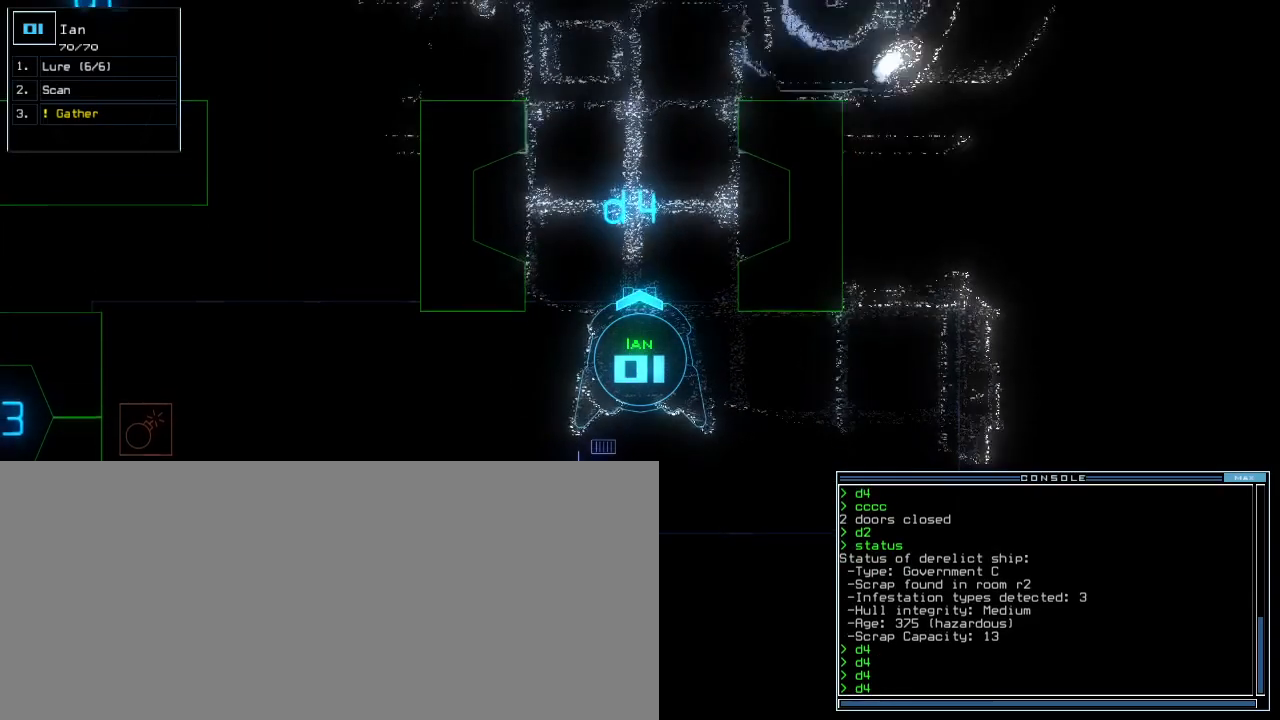
{"keys": ["down"], "events": [[40, "4", "up"], [180, "up", "up"], [480, "down", "down"]]}
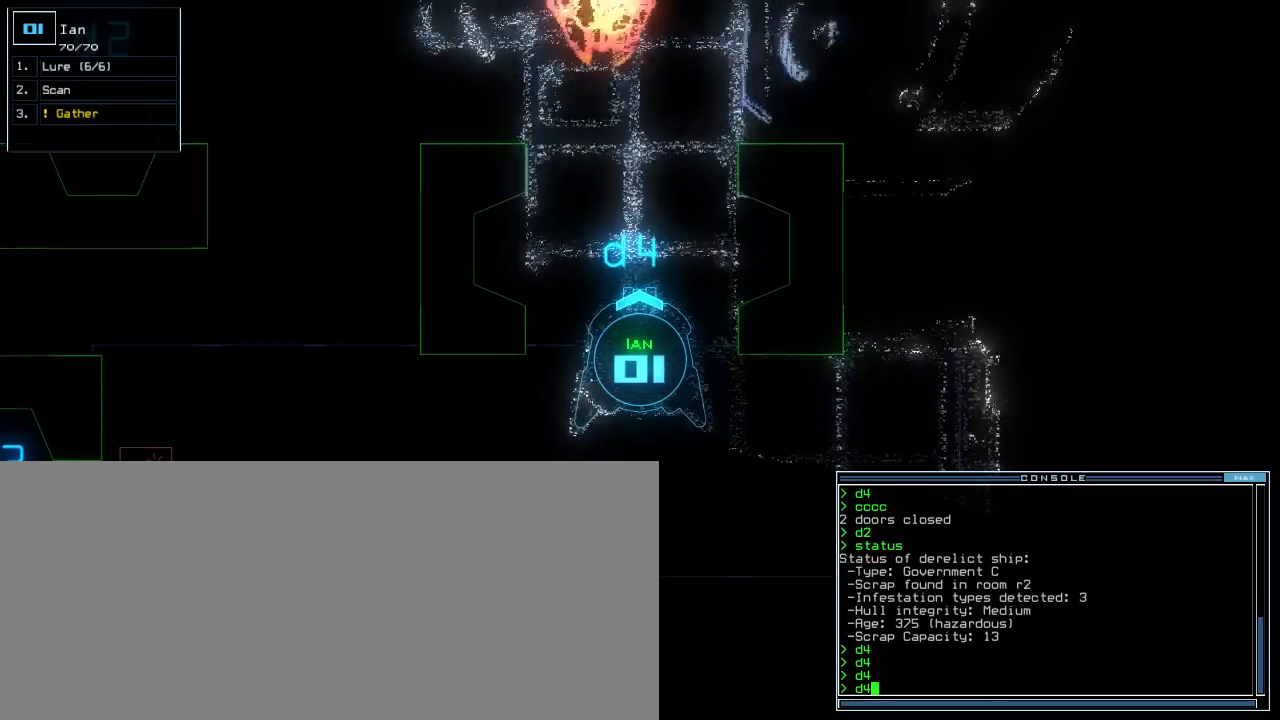
{"keys": ["down", "right"], "events": [[280, "return", "down"], [340, "return", "up"], [480, "right", "down"]]}
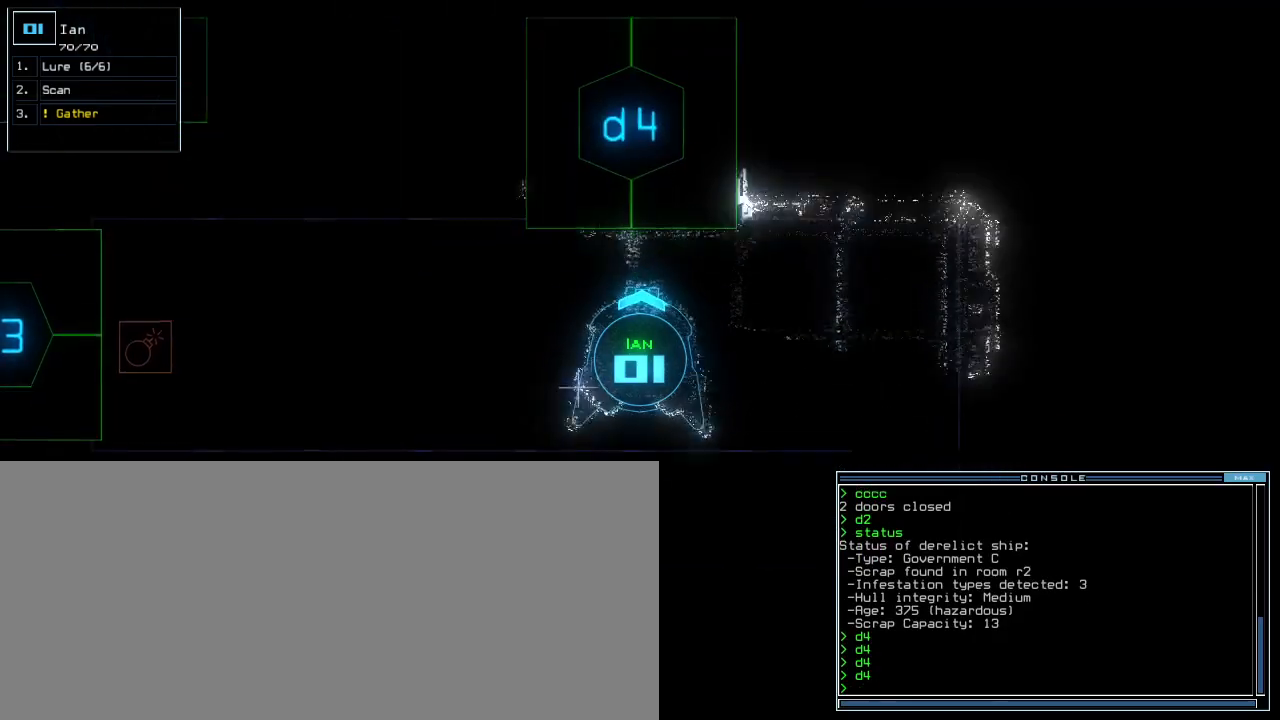
{"keys": ["left"], "events": [[120, "right", "up"], [140, "down", "up"], [380, "left", "down"]]}
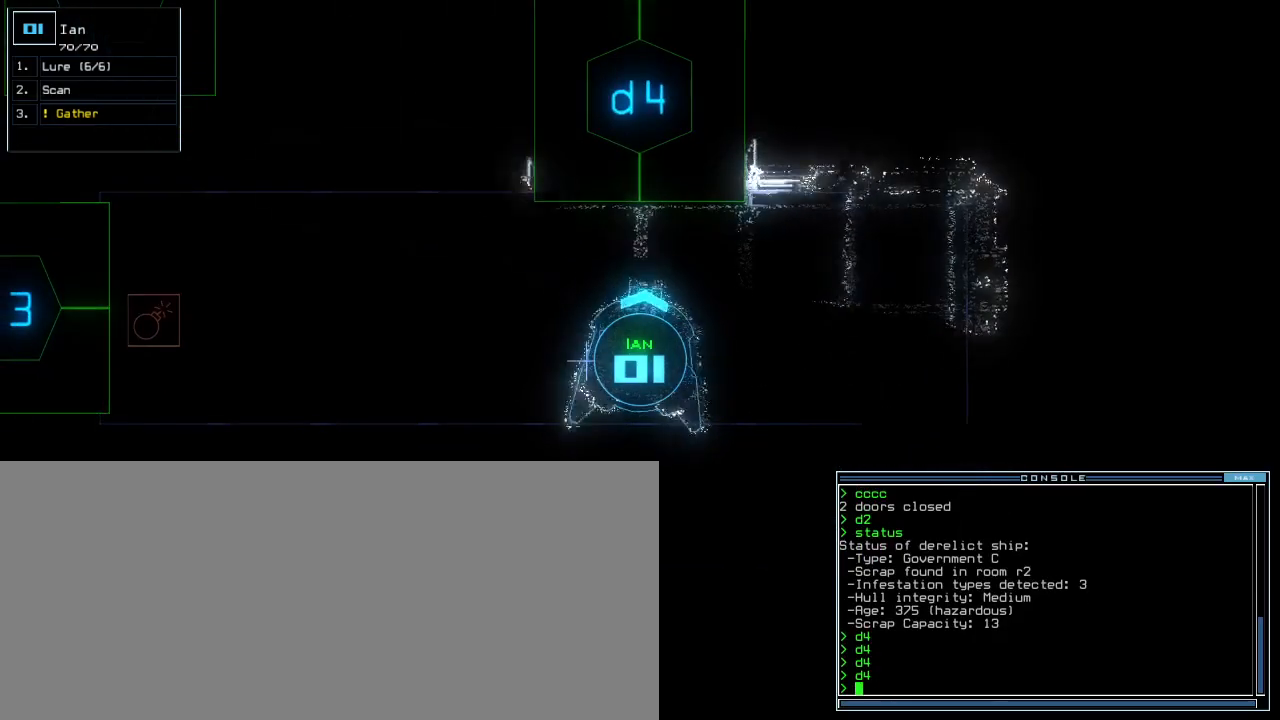
{"keys": ["right"], "events": [[180, "left", "up"], [200, "right", "down"]]}
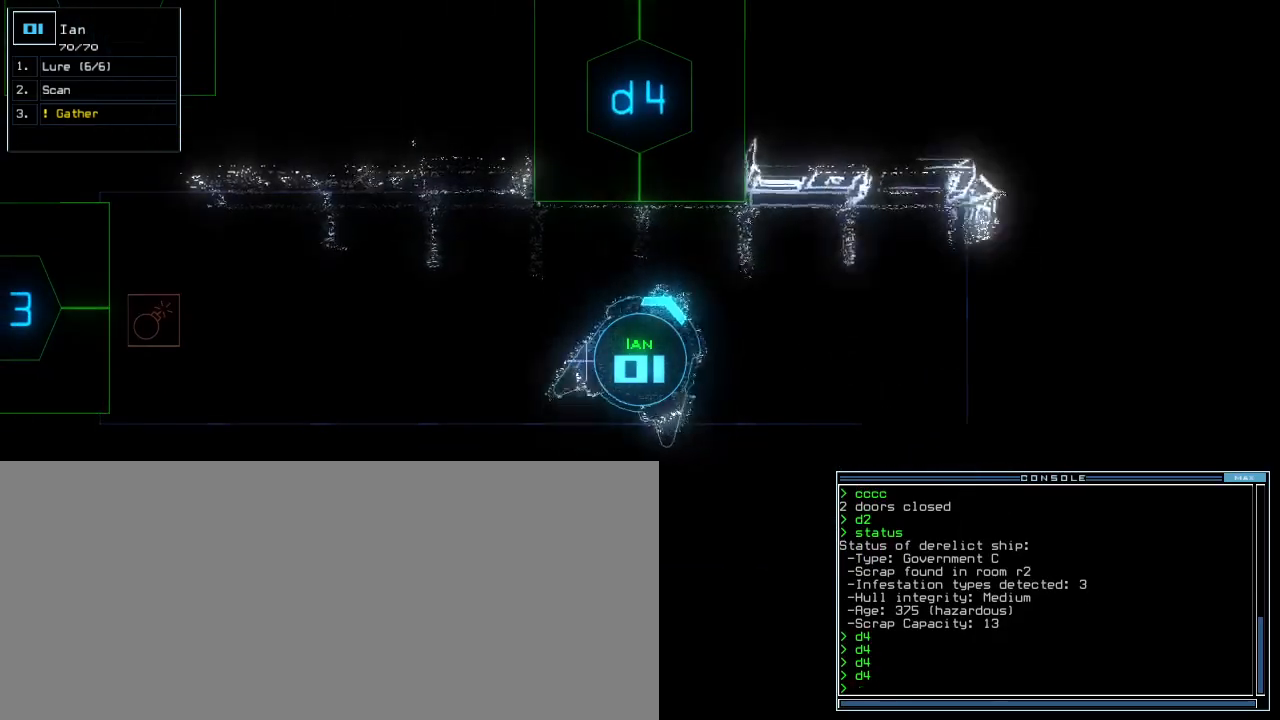
{"keys": ["down"], "events": [[60, "down", "down"], [440, "right", "up"]]}
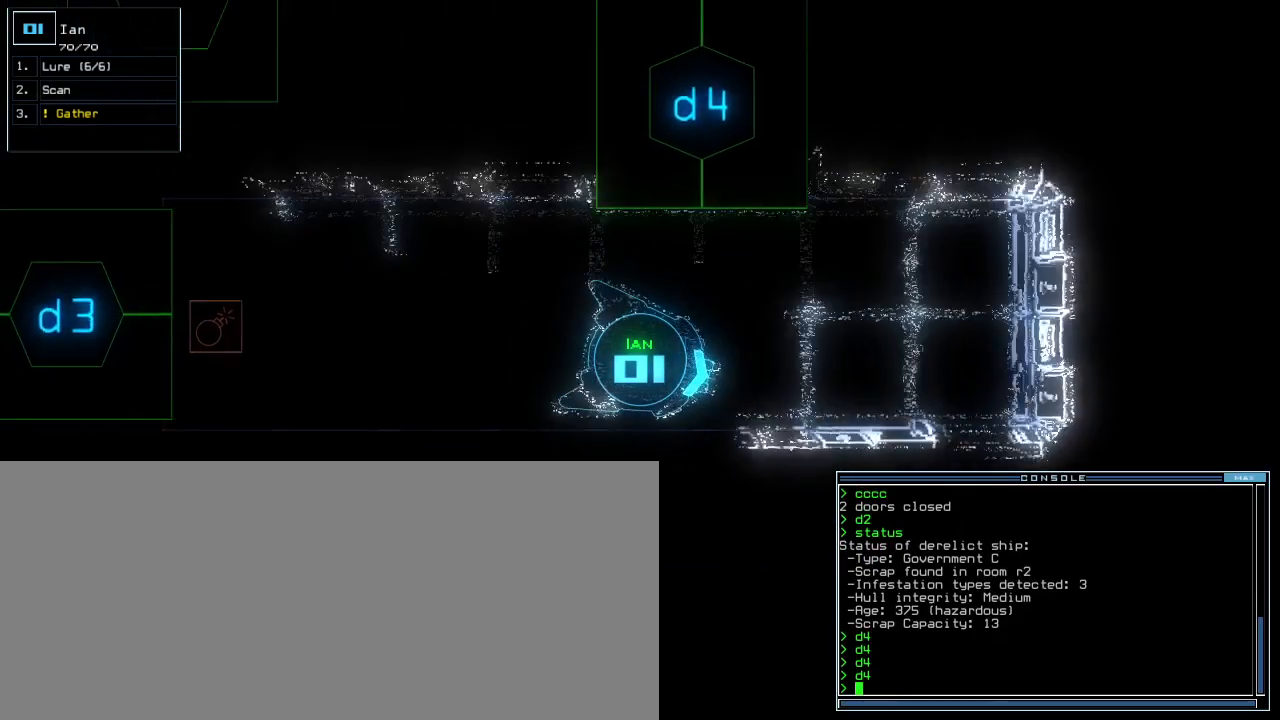
{"keys": ["down", "right"], "events": [[100, "left", "down"], [200, "left", "up"], [460, "right", "down"]]}
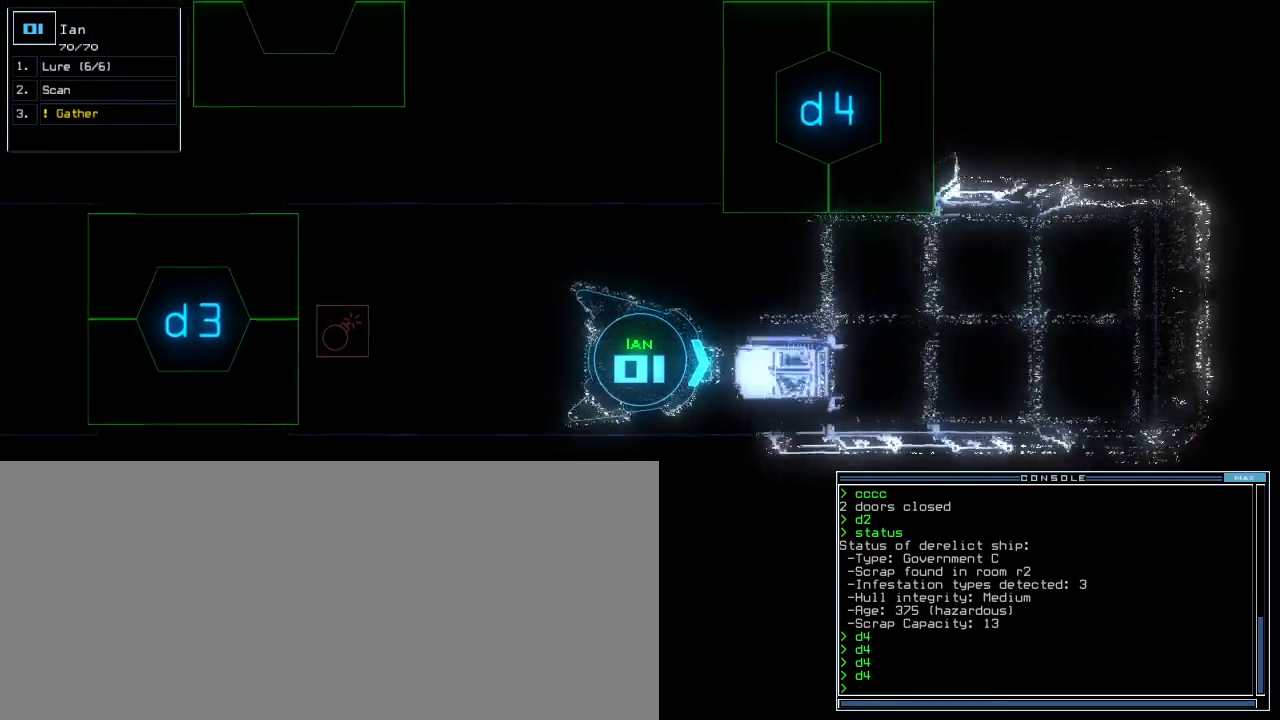
{"keys": ["down"], "events": [[80, "right", "up"], [400, "left", "down"], [480, "left", "up"]]}
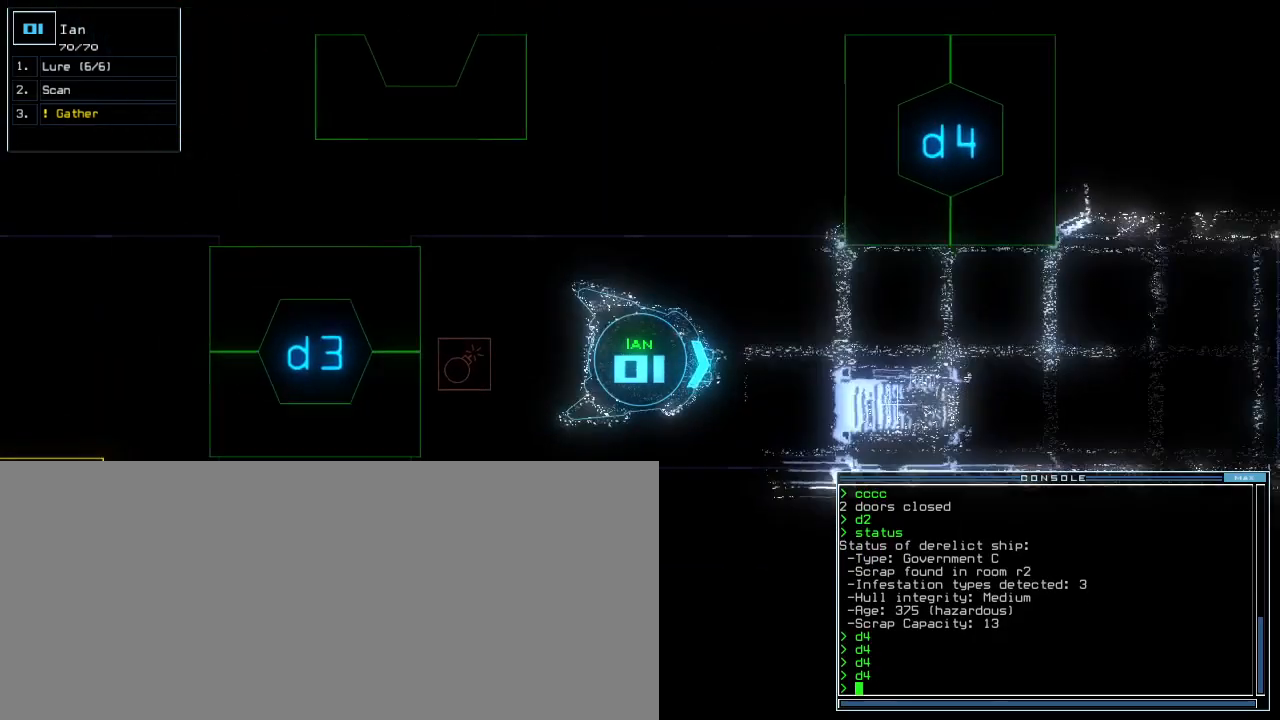
{"keys": ["down"], "events": [[280, "left", "down"], [300, "left", "up"]]}
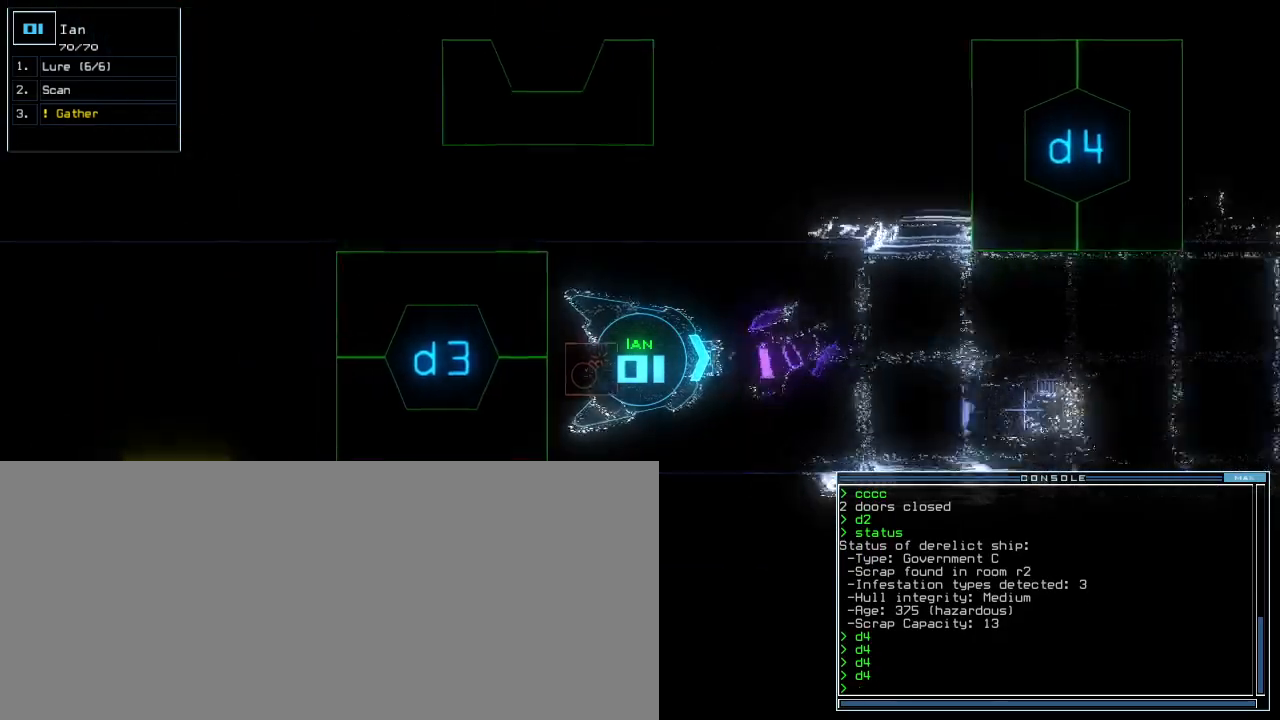
{"keys": [], "events": [[140, "down", "up"], [300, "d", "down"], [380, "d", "up"]]}
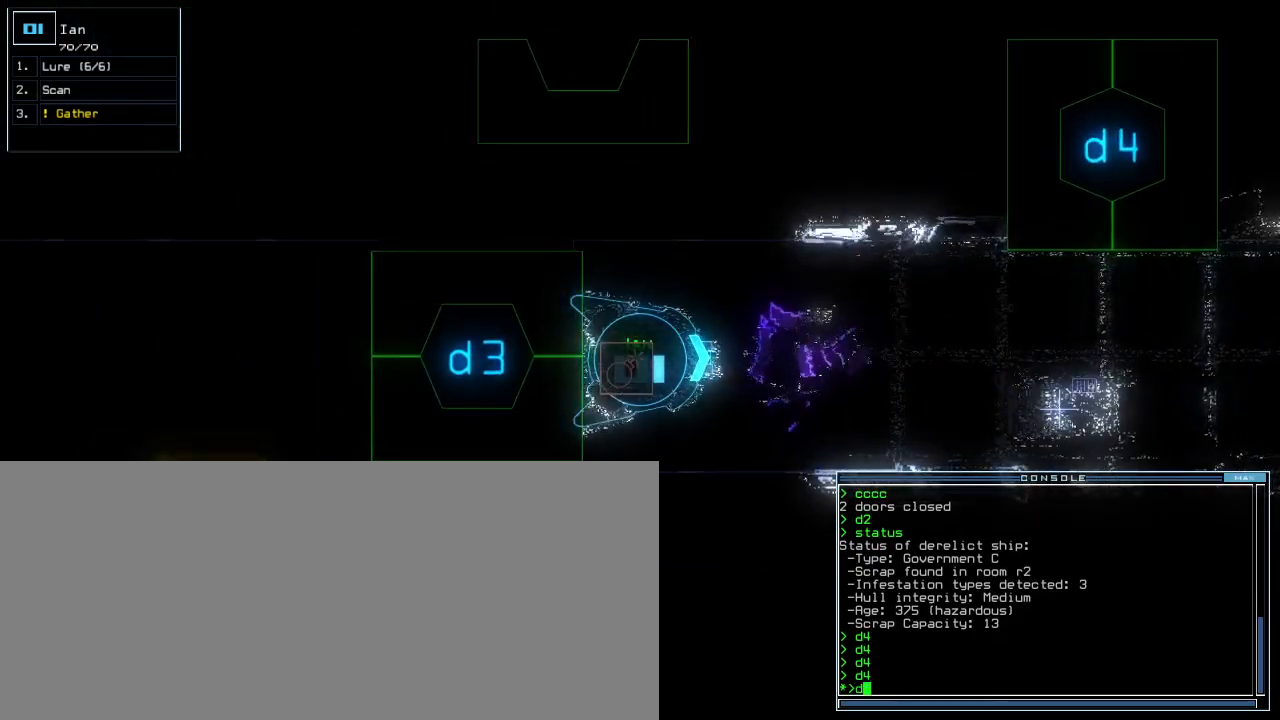
{"keys": [], "events": [[20, "4", "down"], [120, "4", "up"]]}